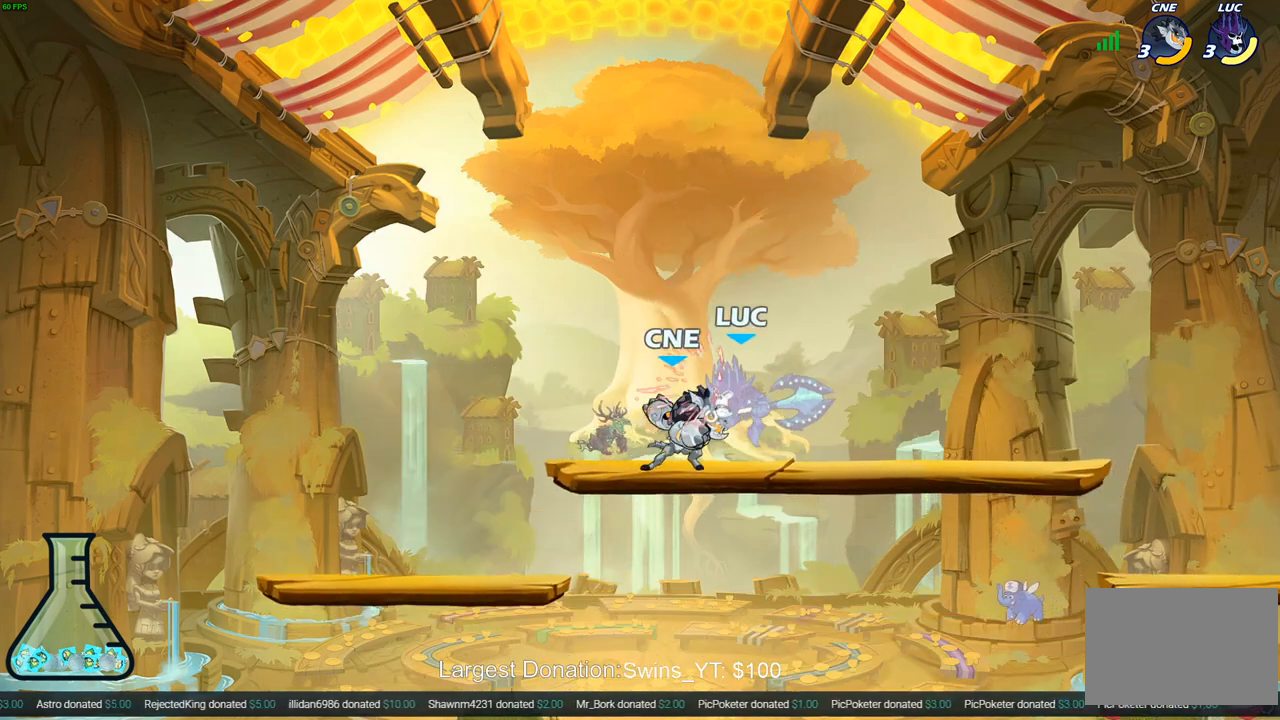
Gameplay with a controller (PlayStation layout); each line is a JSON object with the inputs held at the frame after it. "events" lists button and stick changes between this image and that frame as [ms after this image, input, new state], when the widget could be followed in between.
{"buttons": [], "left_stick": "center", "right_stick": "center", "events": [[117, "left_stick", "down"], [183, "left_stick", "center"], [217, "R2", "up"]]}
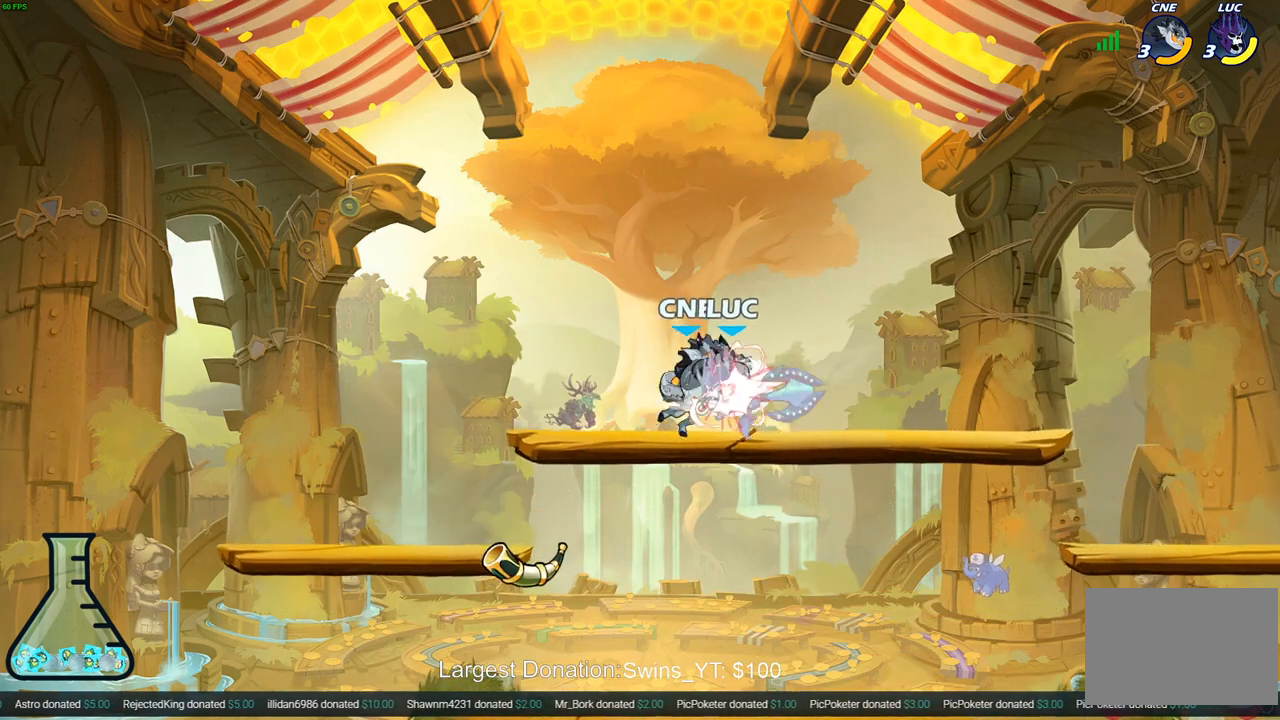
{"buttons": ["R2"], "left_stick": "up", "right_stick": "center", "events": [[150, "left_stick", "down"], [400, "R2", "down"], [467, "left_stick", "up"]]}
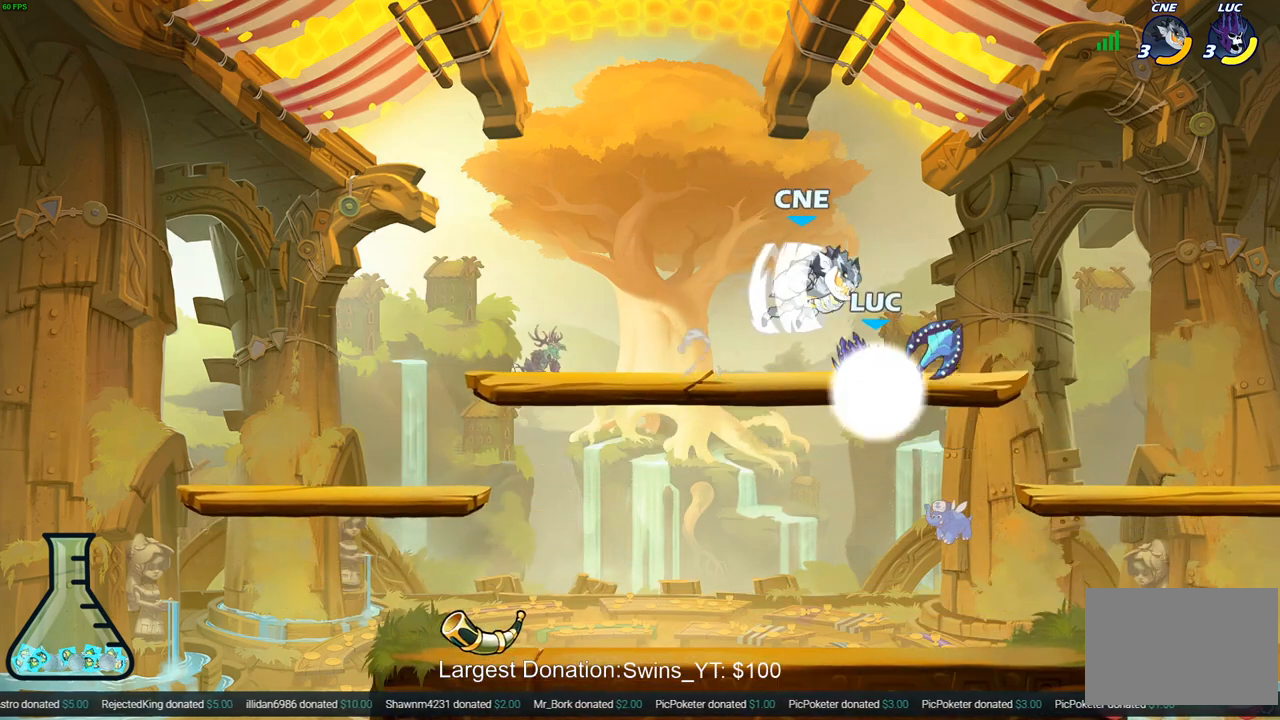
{"buttons": [], "left_stick": "center", "right_stick": "center", "events": [[250, "R2", "up"], [250, "left_stick", "center"]]}
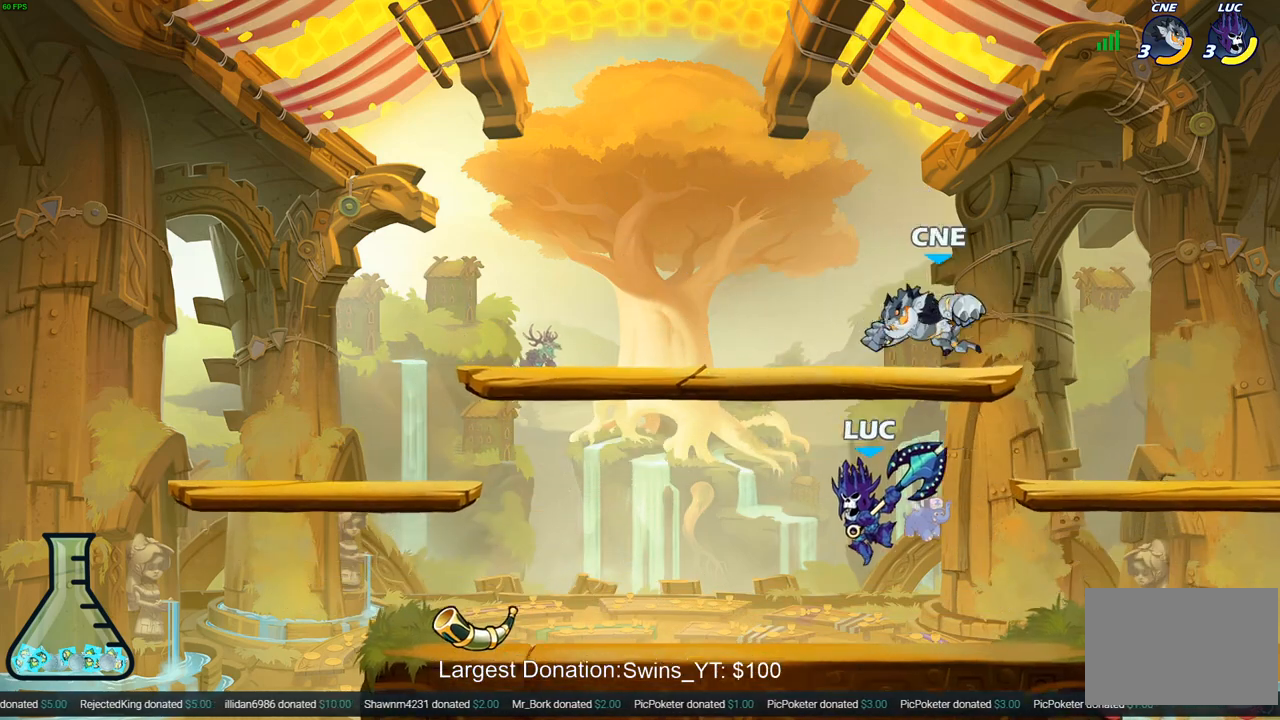
{"buttons": [], "left_stick": "center", "right_stick": "center", "events": [[133, "left_stick", "up-left"], [183, "left_stick", "down-left"], [267, "SQUARE", "down"], [267, "left_stick", "down"], [383, "SQUARE", "up"], [400, "left_stick", "center"]]}
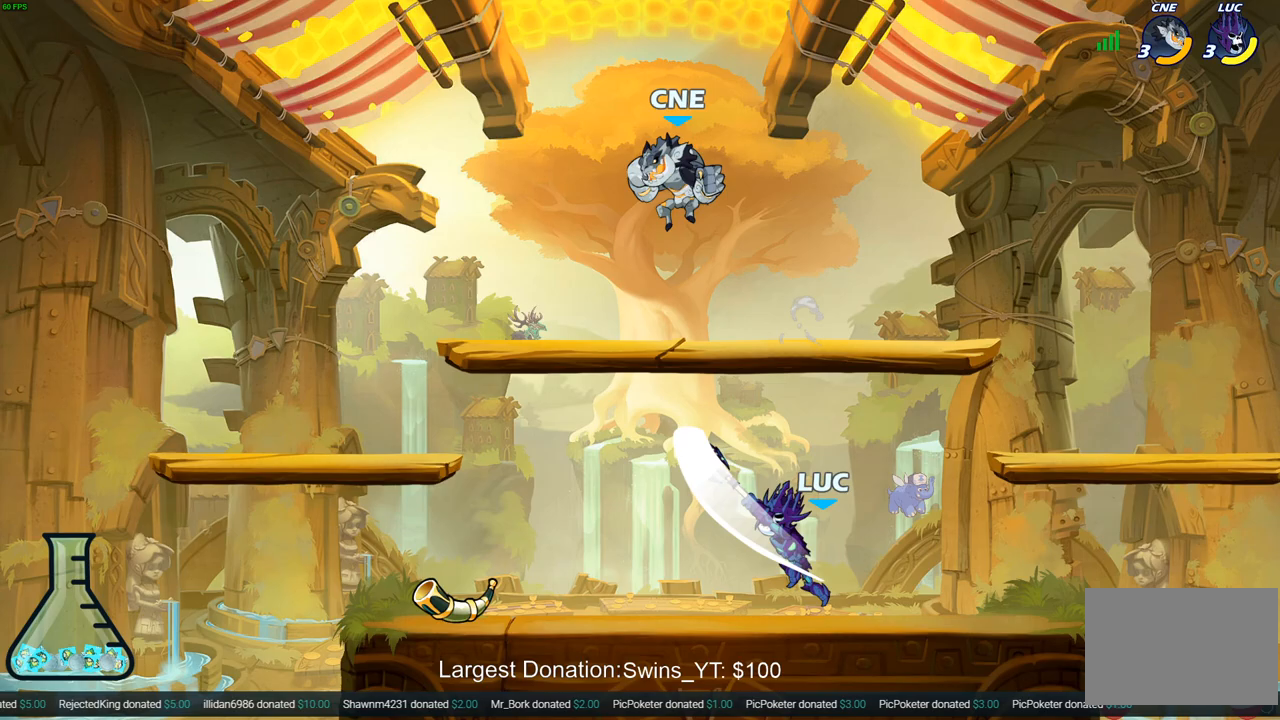
{"buttons": [], "left_stick": "center", "right_stick": "center", "events": [[383, "SQUARE", "down"], [450, "SQUARE", "up"]]}
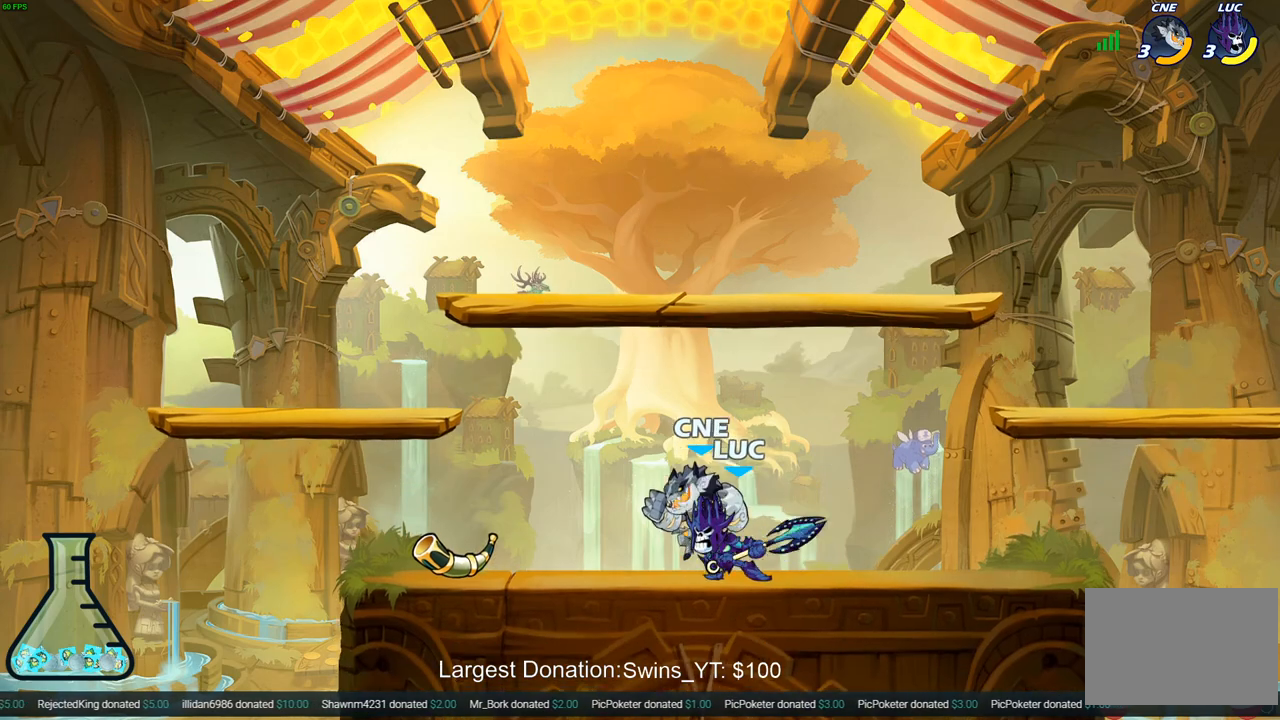
{"buttons": ["SQUARE"], "left_stick": "center", "right_stick": "center", "events": [[50, "SQUARE", "down"], [133, "SQUARE", "up"], [217, "SQUARE", "down"], [317, "SQUARE", "up"], [400, "SQUARE", "down"]]}
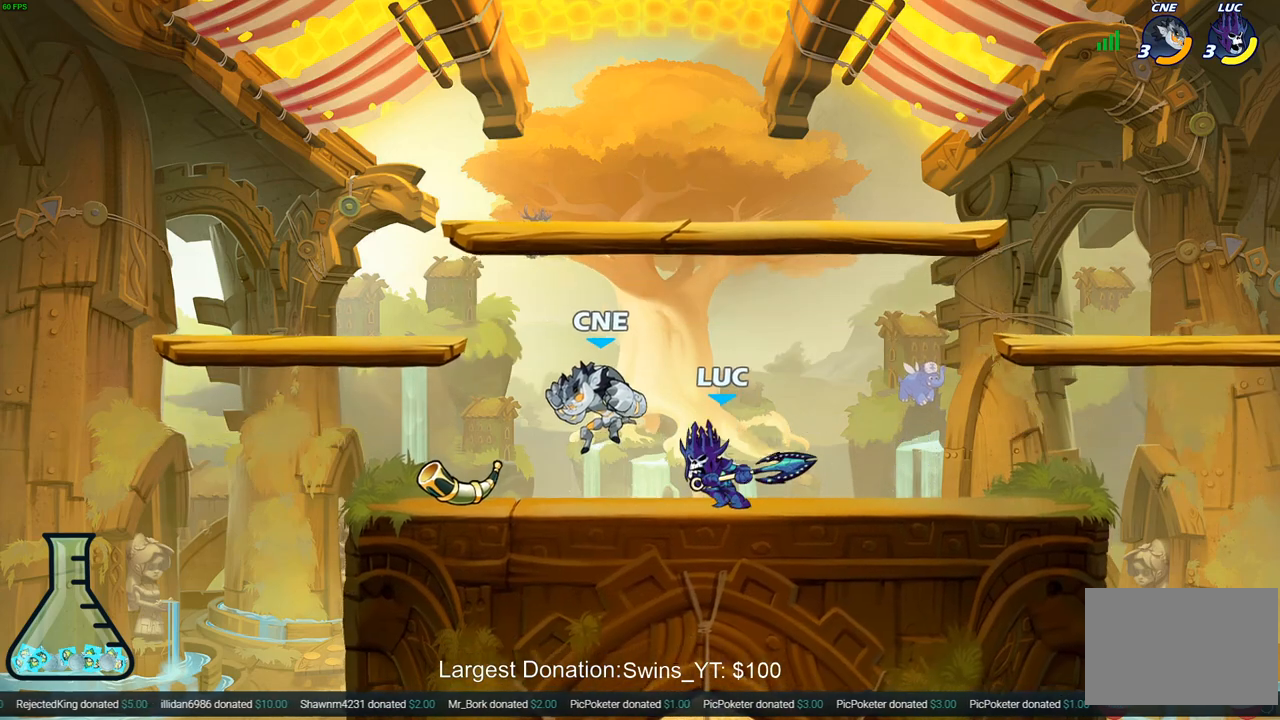
{"buttons": [], "left_stick": "left", "right_stick": "center", "events": [[50, "SQUARE", "up"], [117, "left_stick", "left"], [233, "R2", "down"], [300, "CIRCLE", "down"], [333, "R2", "up"], [383, "CIRCLE", "up"]]}
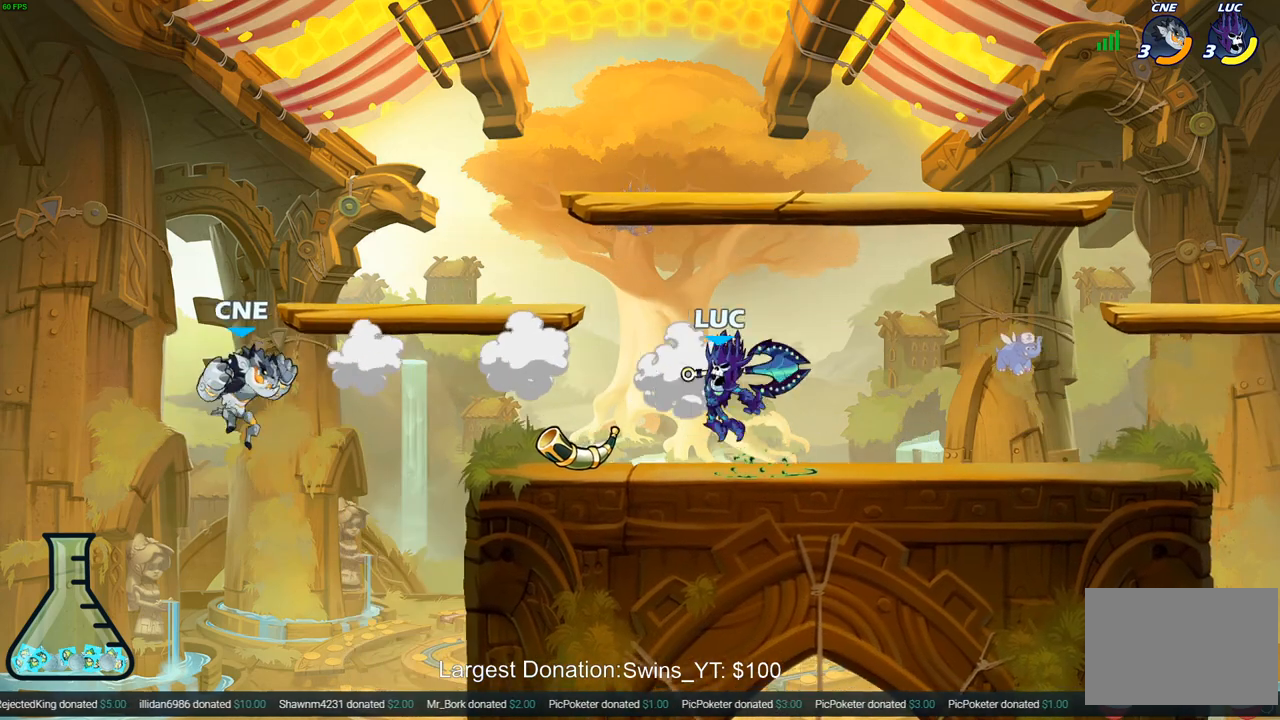
{"buttons": [], "left_stick": "center", "right_stick": "center", "events": [[300, "left_stick", "center"]]}
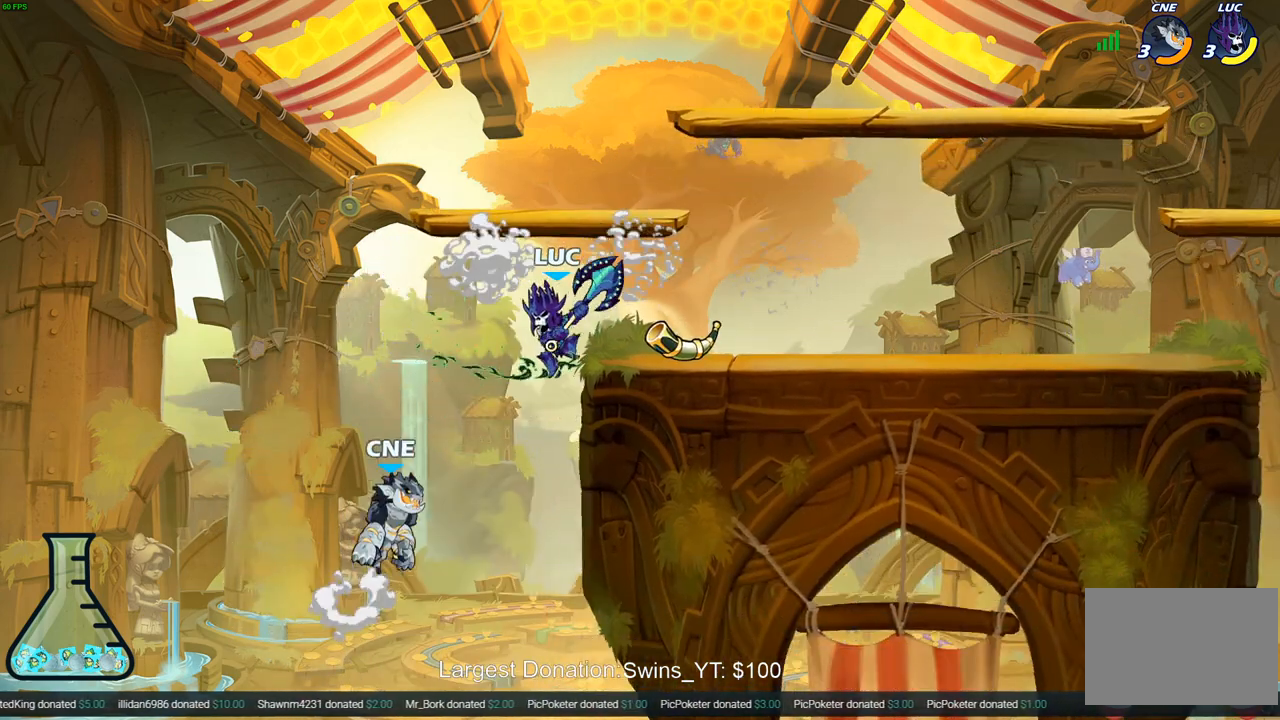
{"buttons": [], "left_stick": "down-left", "right_stick": "center", "events": [[133, "left_stick", "down"], [483, "left_stick", "down-left"]]}
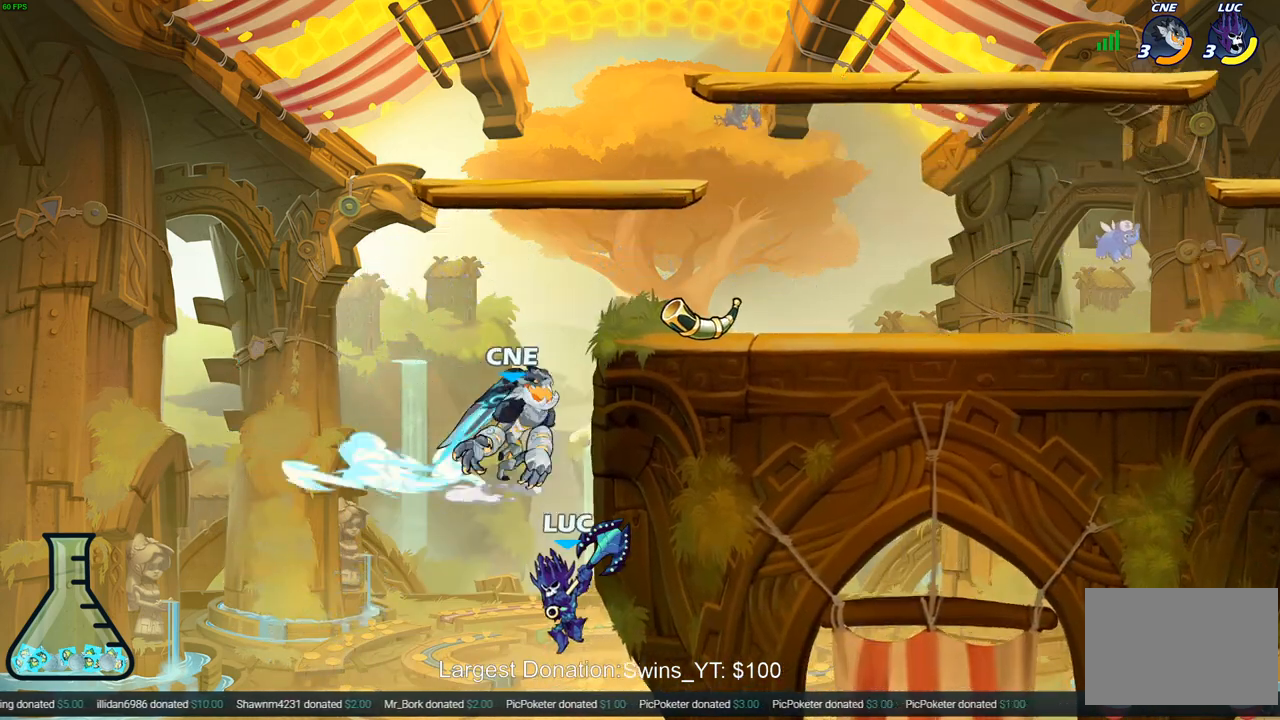
{"buttons": [], "left_stick": "up-right", "right_stick": "center", "events": [[17, "CROSS", "down"], [17, "left_stick", "down"], [50, "left_stick", "up"], [67, "CROSS", "up"], [167, "SQUARE", "down"], [167, "left_stick", "center"], [233, "left_stick", "up"], [283, "SQUARE", "up"], [300, "left_stick", "up-right"]]}
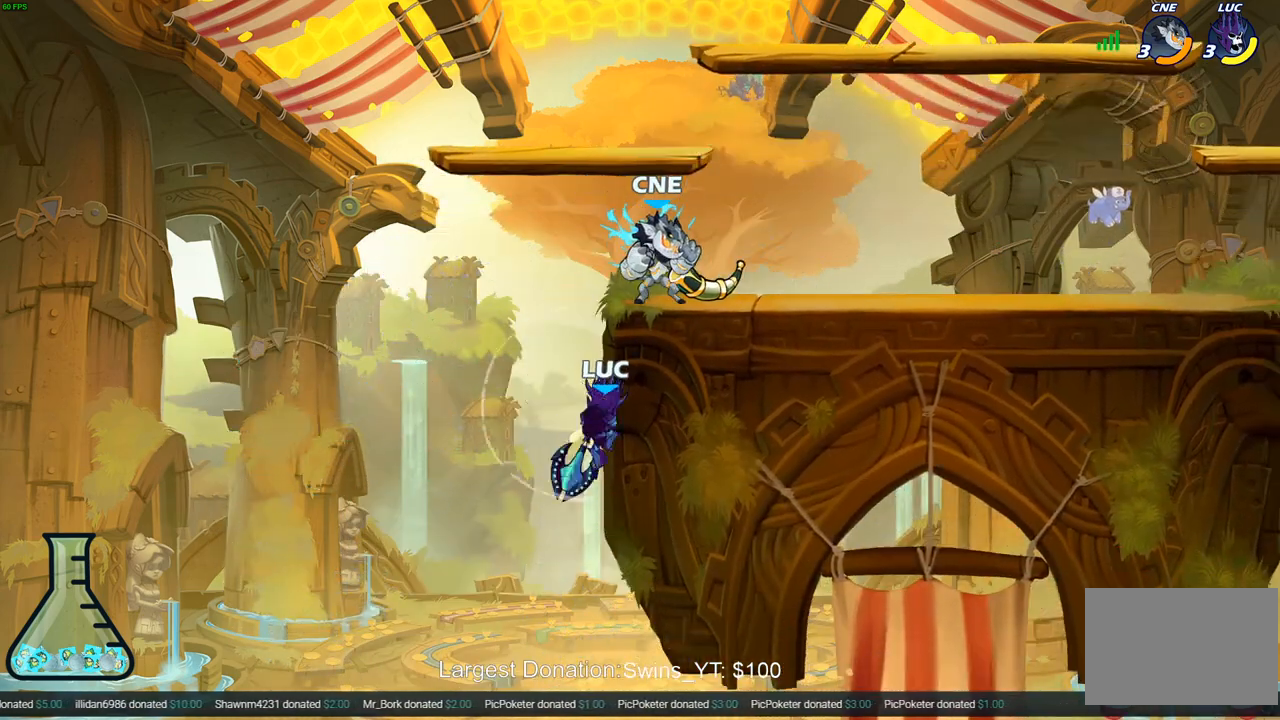
{"buttons": [], "left_stick": "up-right", "right_stick": "center", "events": [[250, "left_stick", "up-left"], [400, "CROSS", "down"], [467, "left_stick", "up-right"], [500, "CROSS", "up"]]}
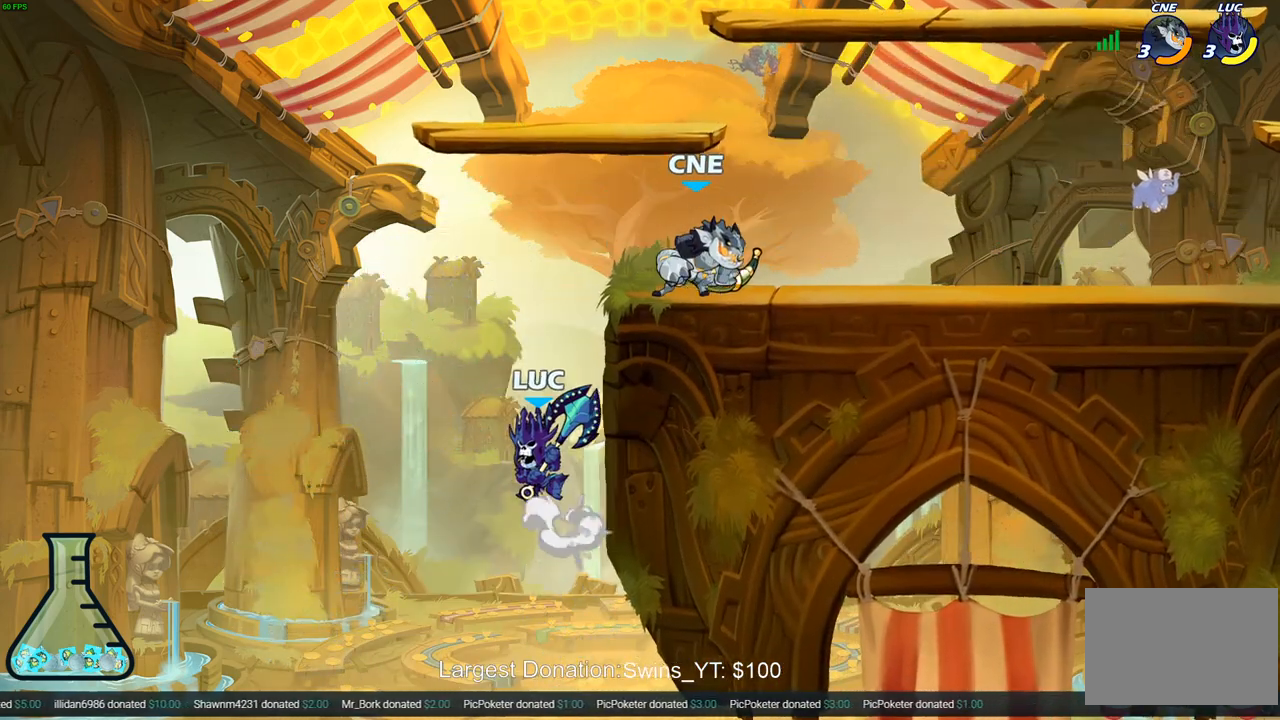
{"buttons": [], "left_stick": "center", "right_stick": "center", "events": [[33, "R2", "down"], [33, "left_stick", "center"], [67, "CIRCLE", "down"], [167, "CIRCLE", "up"], [167, "R2", "up"]]}
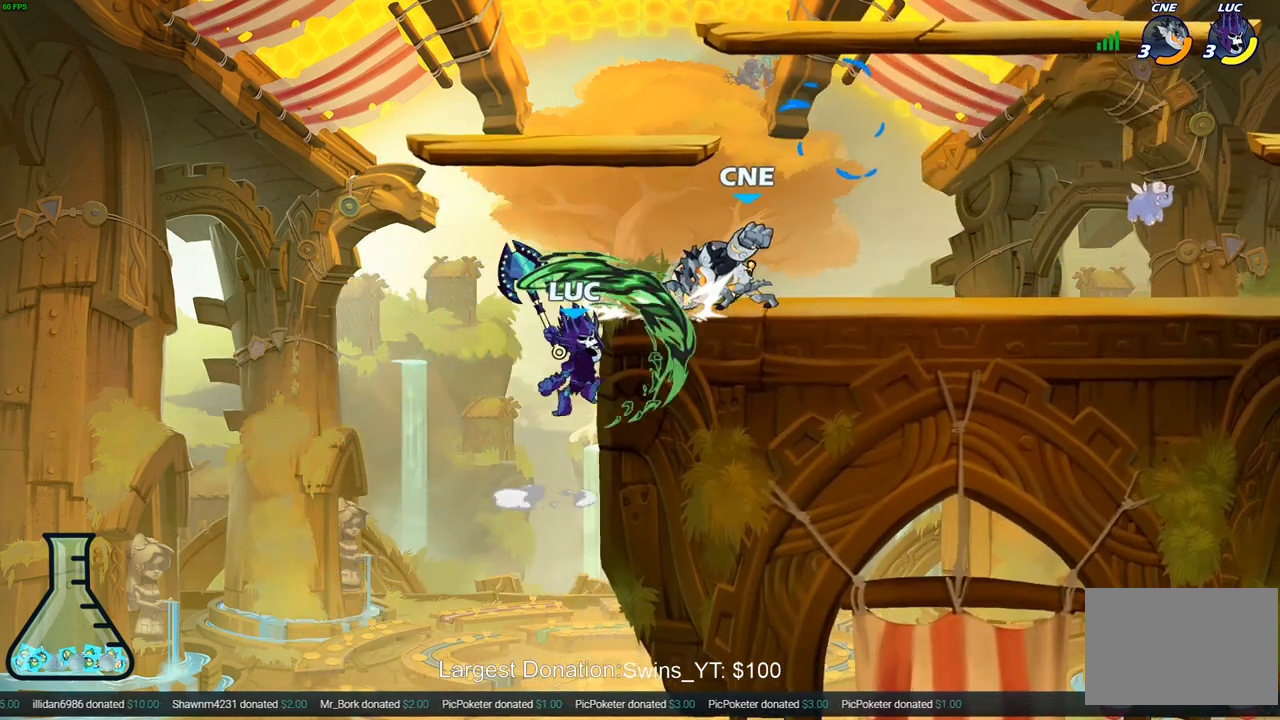
{"buttons": [], "left_stick": "up-right", "right_stick": "center", "events": [[33, "left_stick", "right"], [317, "left_stick", "up-right"]]}
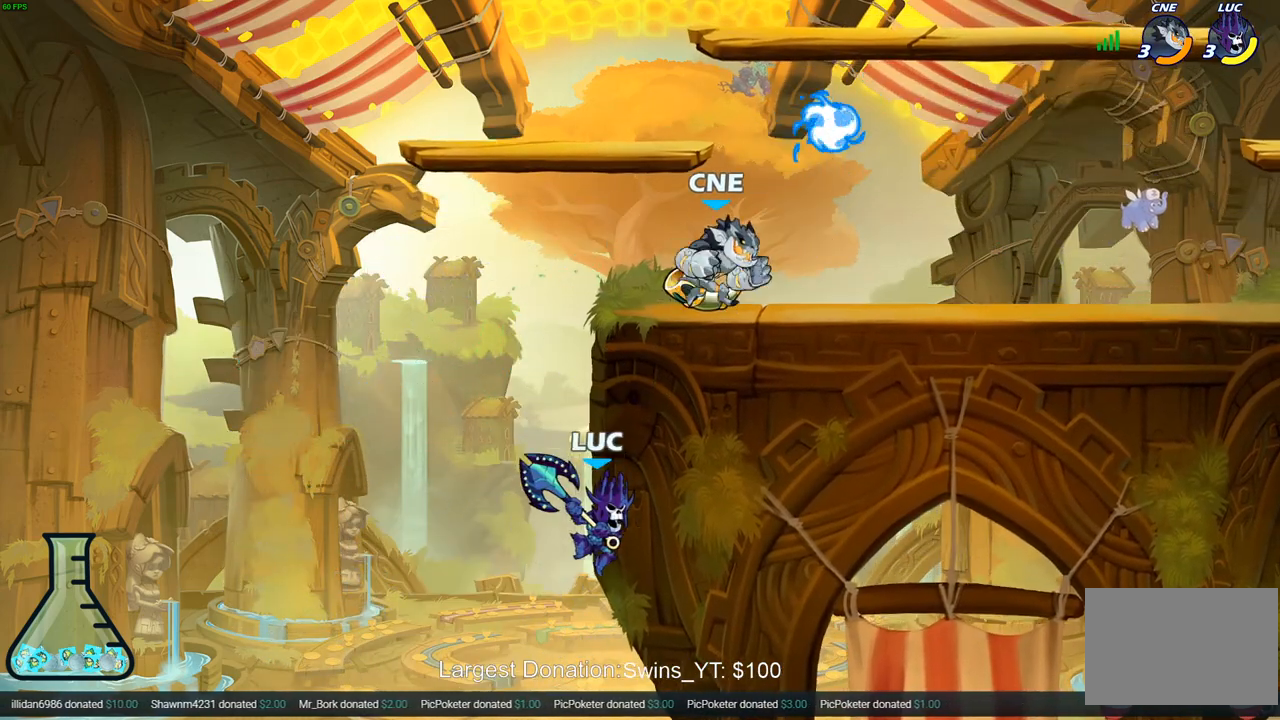
{"buttons": [], "left_stick": "right", "right_stick": "center"}
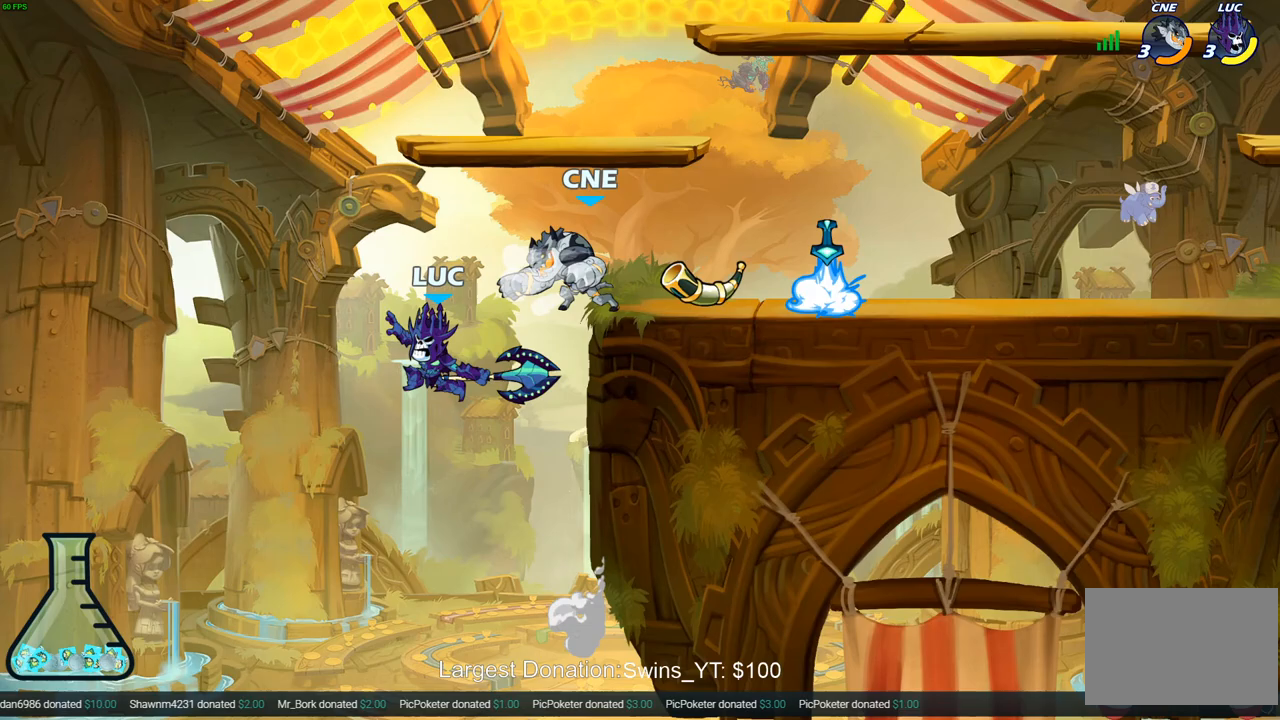
{"buttons": [], "left_stick": "right", "right_stick": "center", "events": []}
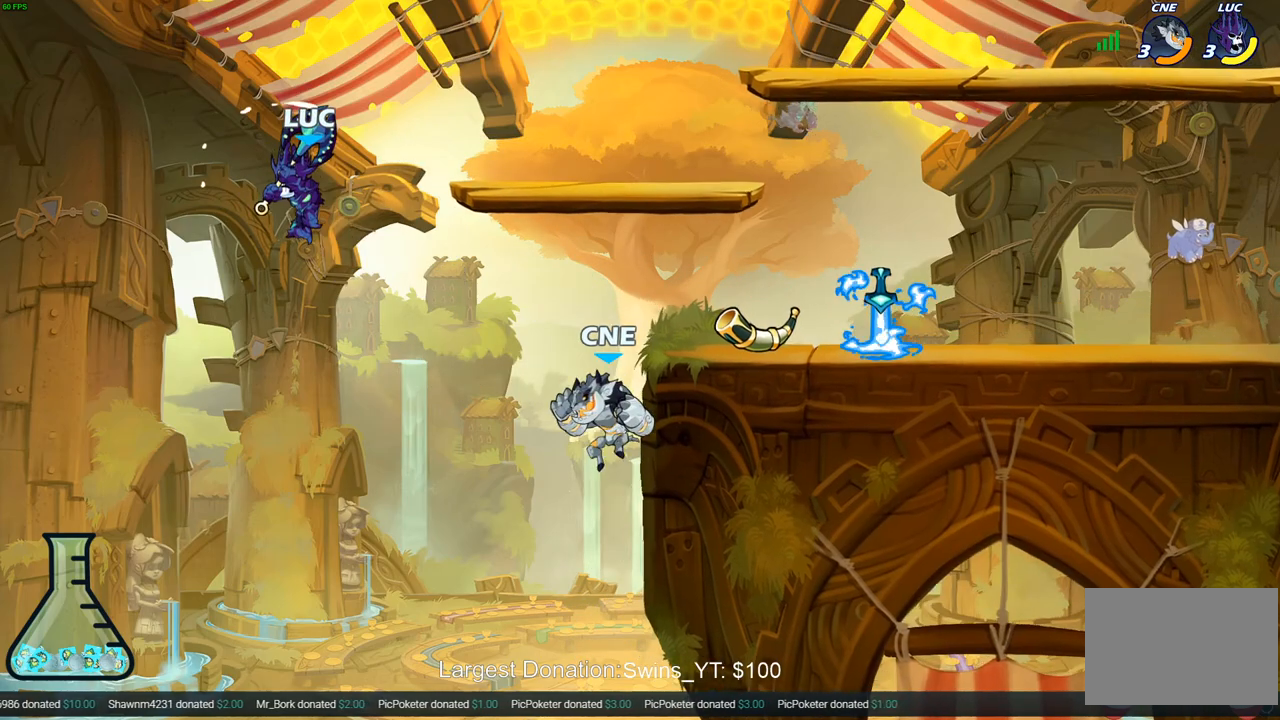
{"buttons": [], "left_stick": "down-left", "right_stick": "center", "events": [[67, "CROSS", "down"], [283, "CROSS", "up"], [433, "left_stick", "down-left"]]}
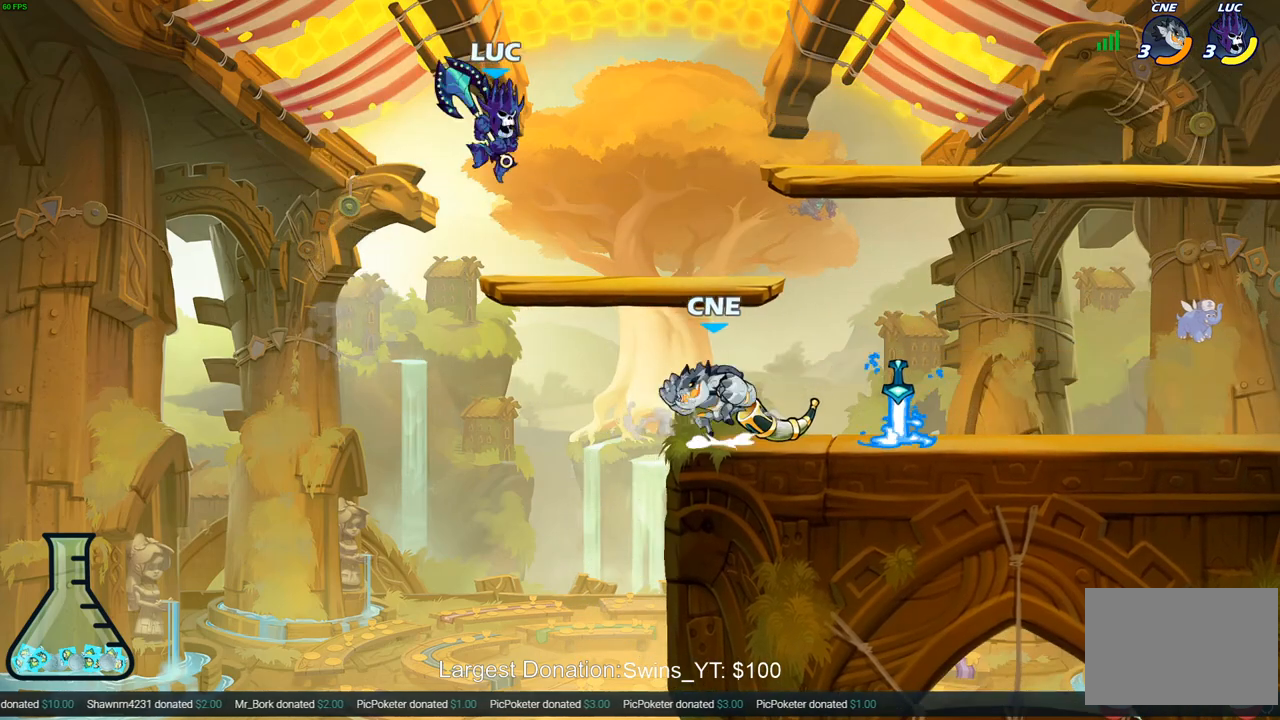
{"buttons": [], "left_stick": "up-right", "right_stick": "center", "events": [[117, "left_stick", "up-left"], [283, "left_stick", "up-right"]]}
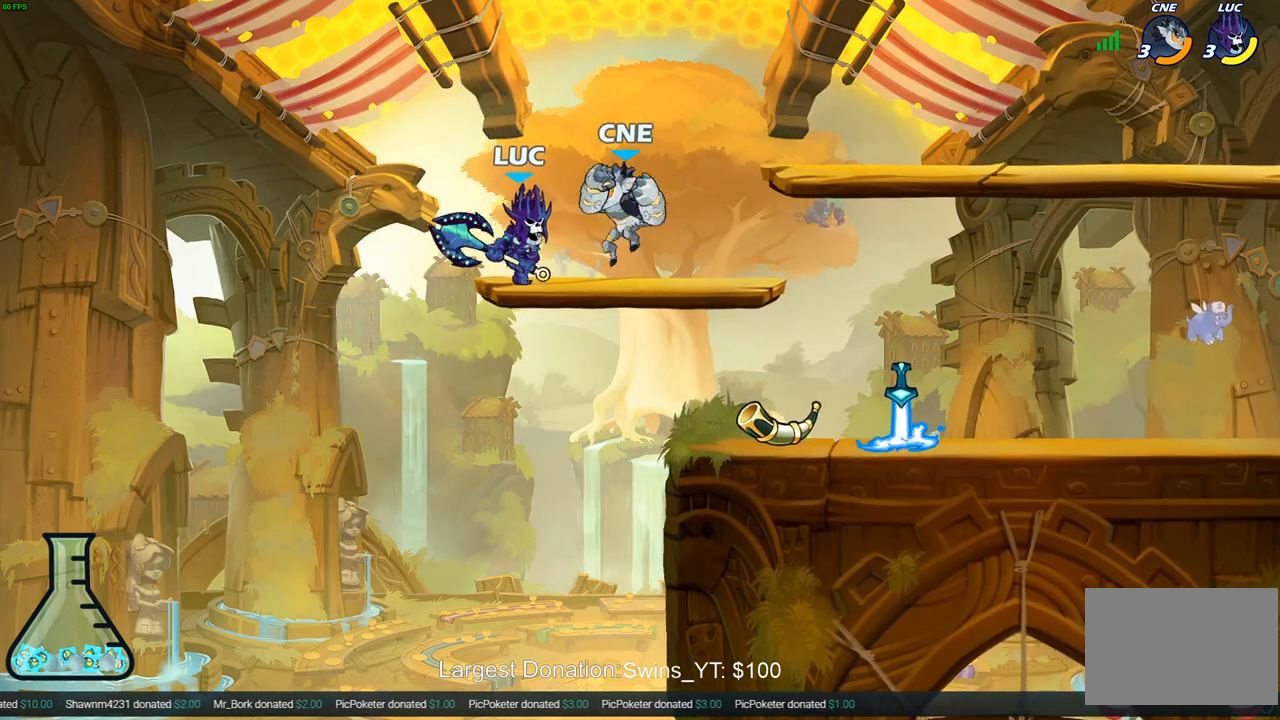
{"buttons": [], "left_stick": "center", "right_stick": "center", "events": [[17, "SQUARE", "down"], [17, "left_stick", "center"], [83, "SQUARE", "up"], [183, "SQUARE", "down"], [267, "SQUARE", "up"], [350, "SQUARE", "down"], [450, "SQUARE", "up"]]}
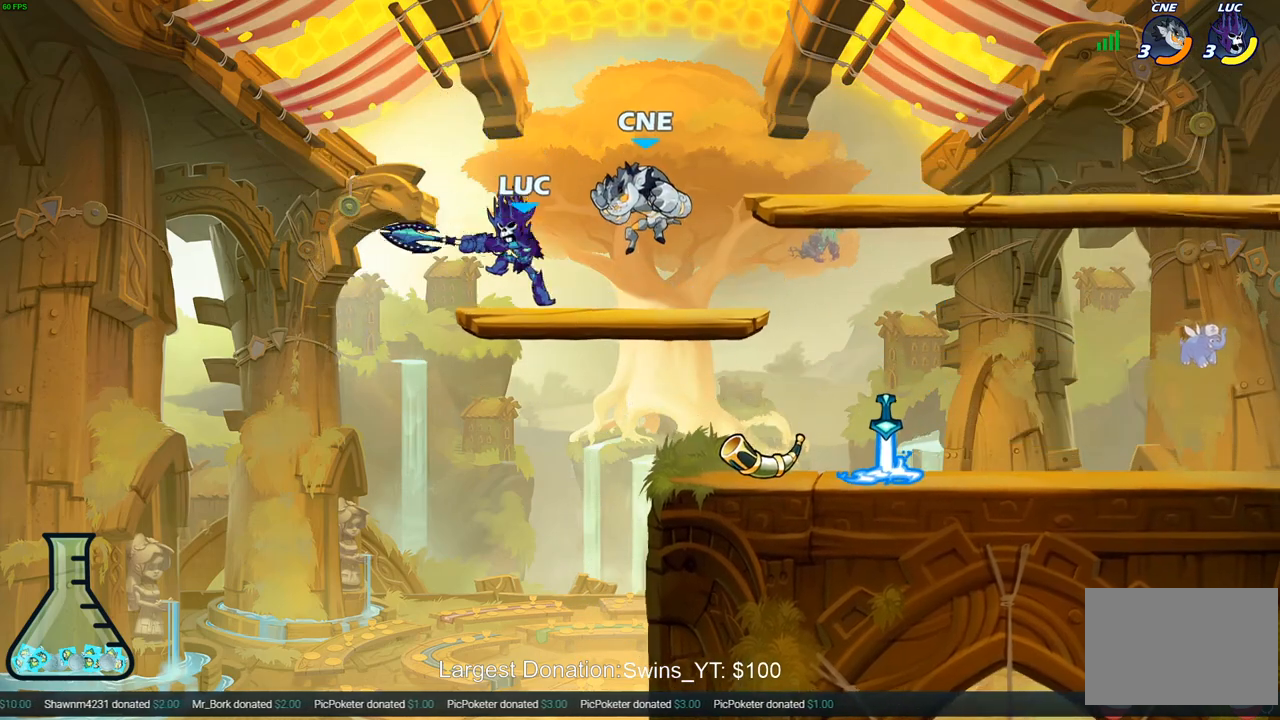
{"buttons": ["R1"], "left_stick": "down-right", "right_stick": "center", "events": [[33, "SQUARE", "down"], [150, "SQUARE", "up"], [200, "left_stick", "right"], [317, "R2", "down"], [400, "R2", "up"], [417, "left_stick", "down-right"], [483, "R1", "down"]]}
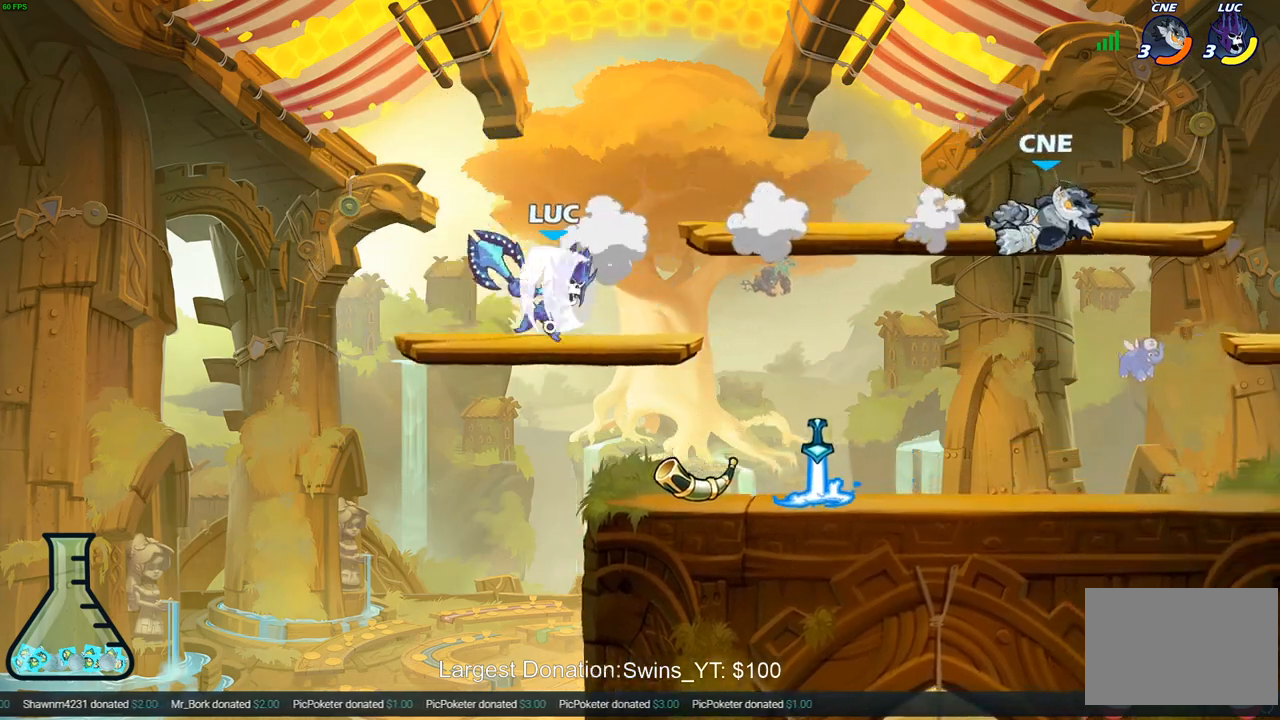
{"buttons": [], "left_stick": "down", "right_stick": "center", "events": [[33, "R1", "up"], [67, "left_stick", "center"], [417, "left_stick", "down"]]}
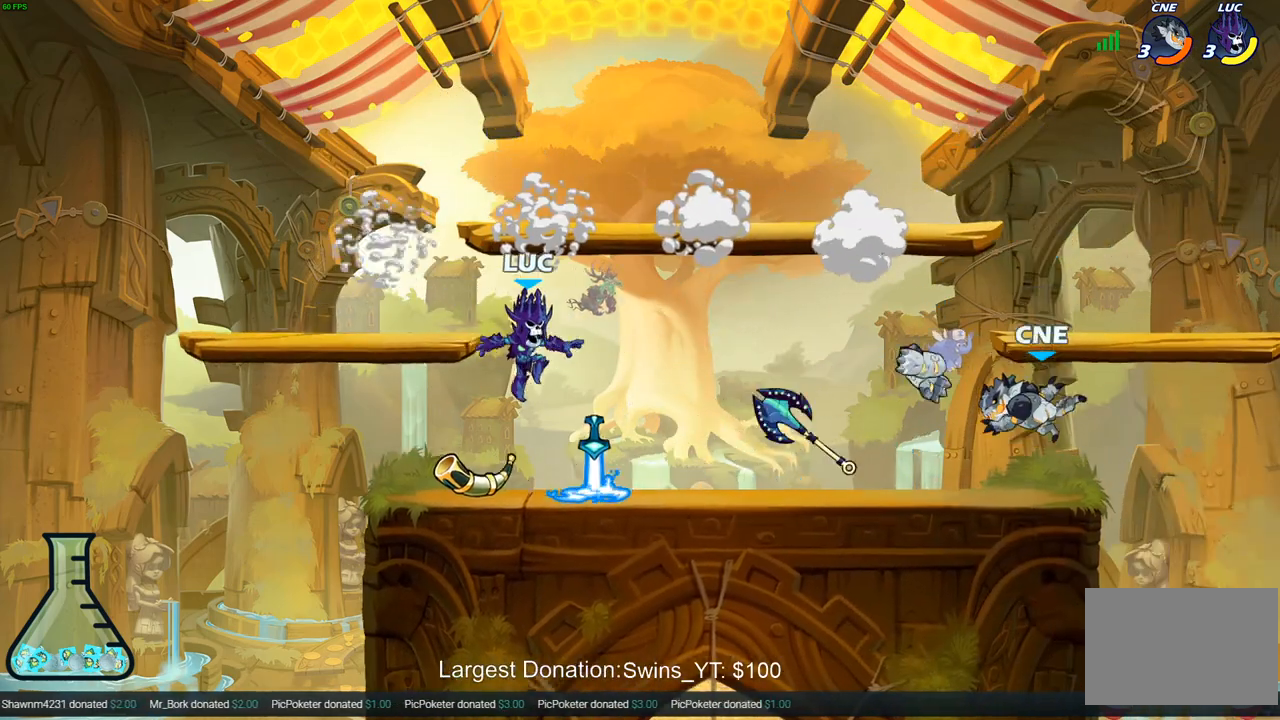
{"buttons": [], "left_stick": "center", "right_stick": "center", "events": [[100, "left_stick", "right"], [117, "R1", "down"], [183, "R1", "up"], [300, "CIRCLE", "down"], [367, "CIRCLE", "up"], [367, "left_stick", "center"]]}
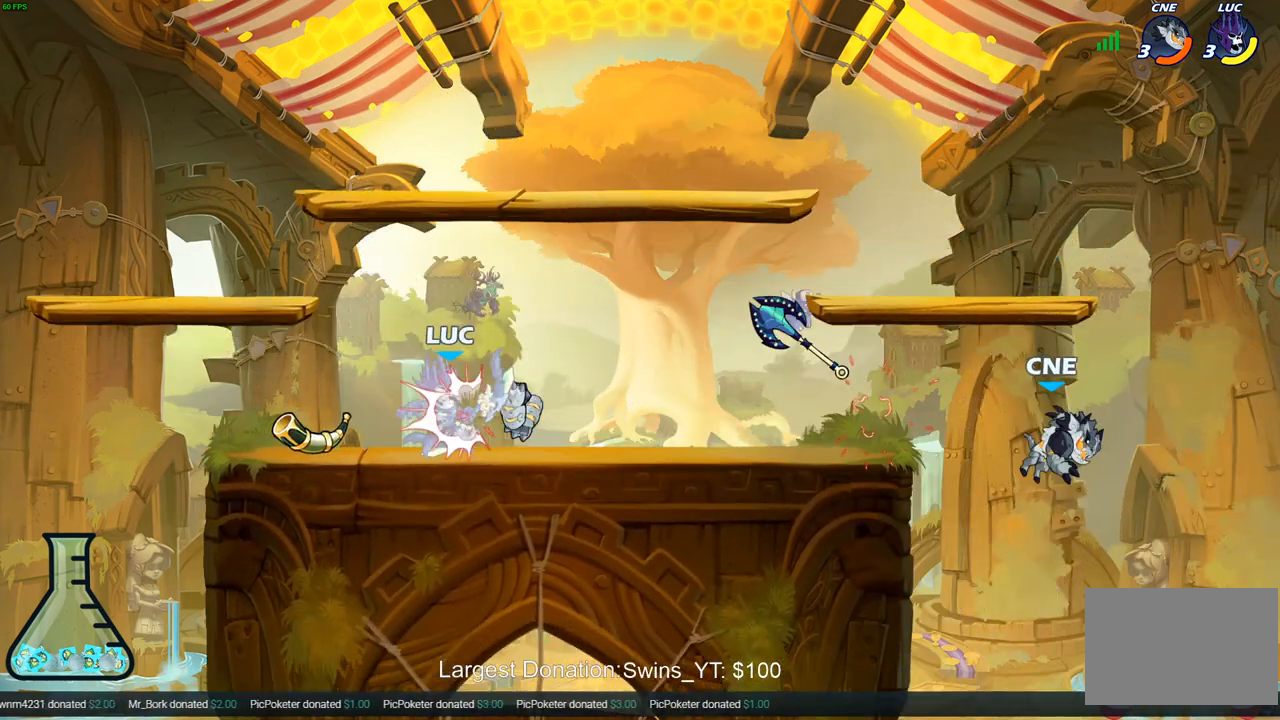
{"buttons": ["CIRCLE"], "left_stick": "down", "right_stick": "center", "events": [[167, "left_stick", "right"], [283, "R2", "down"], [383, "left_stick", "down"], [400, "R2", "up"], [417, "CIRCLE", "down"]]}
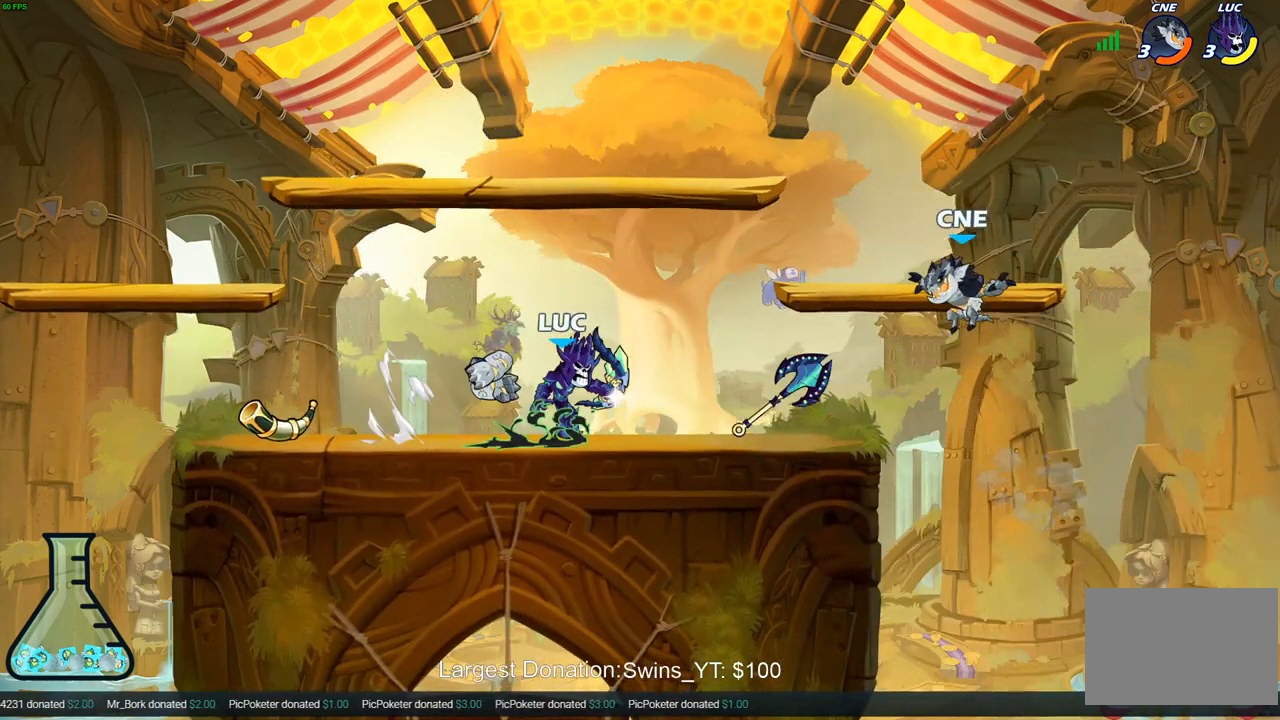
{"buttons": [], "left_stick": "center", "right_stick": "center", "events": [[33, "left_stick", "center"], [67, "CIRCLE", "up"]]}
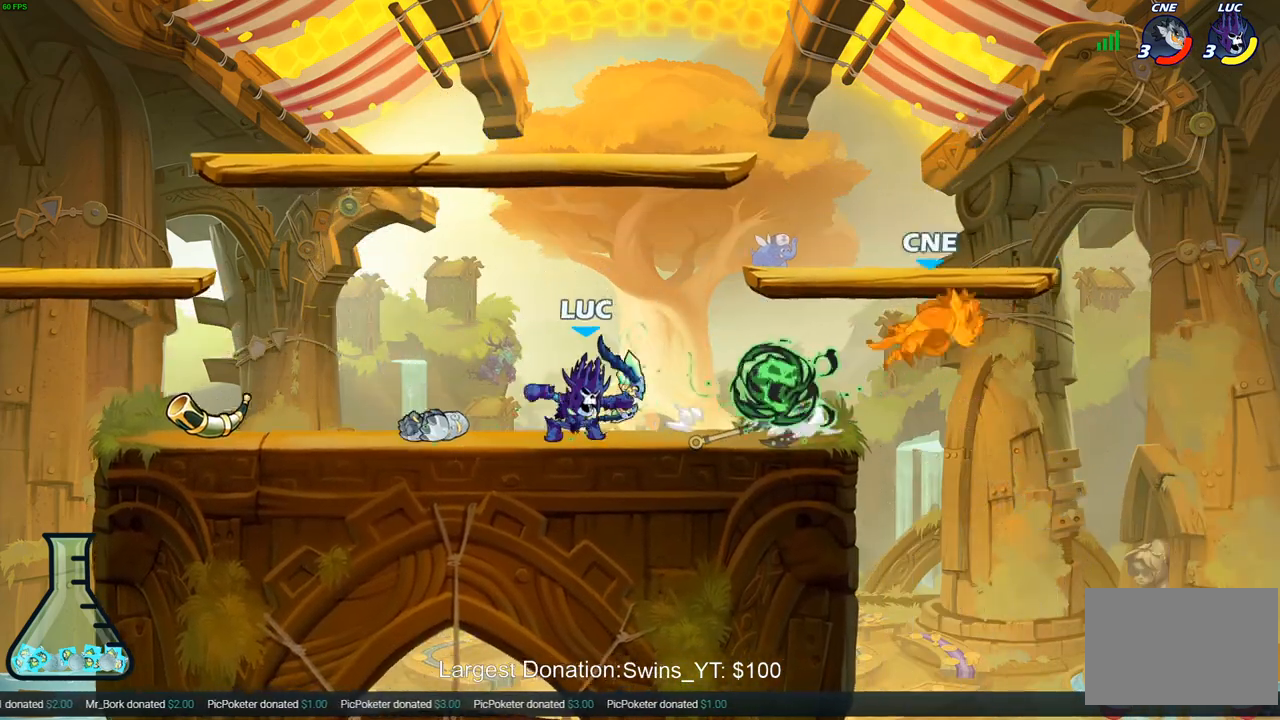
{"buttons": ["R2"], "left_stick": "right", "right_stick": "center", "events": [[350, "left_stick", "right"], [400, "R2", "down"]]}
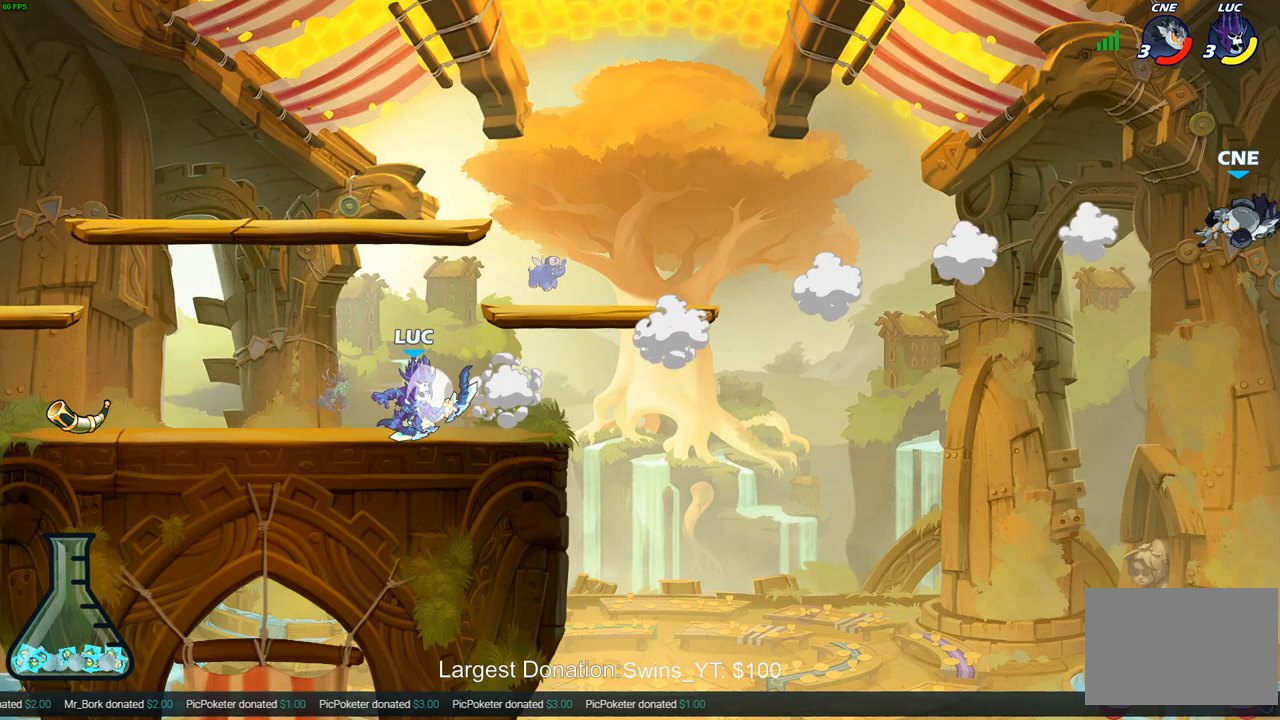
{"buttons": [], "left_stick": "down-left", "right_stick": "center", "events": [[100, "R2", "up"], [250, "CROSS", "down"], [317, "left_stick", "up-right"], [400, "CROSS", "up"], [483, "left_stick", "down-left"]]}
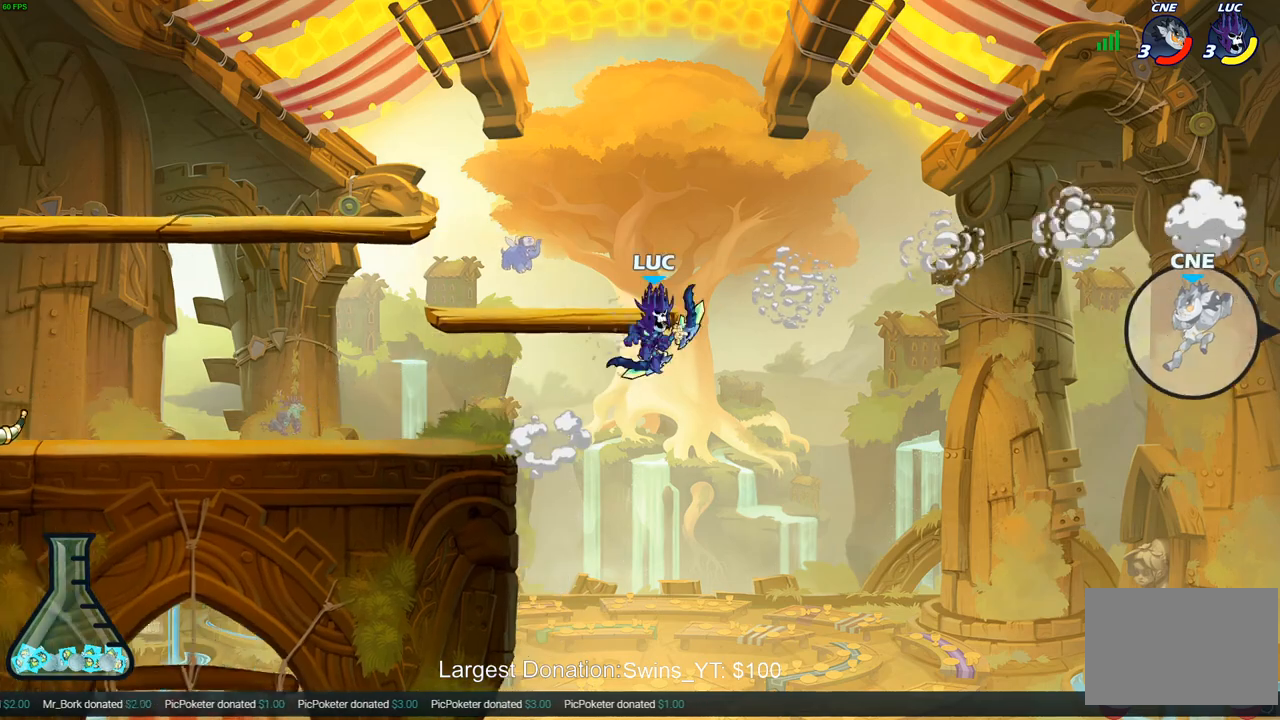
{"buttons": ["CIRCLE", "R2"], "left_stick": "down-right", "right_stick": "center", "events": [[417, "left_stick", "down-right"], [467, "R2", "down"], [500, "CIRCLE", "down"]]}
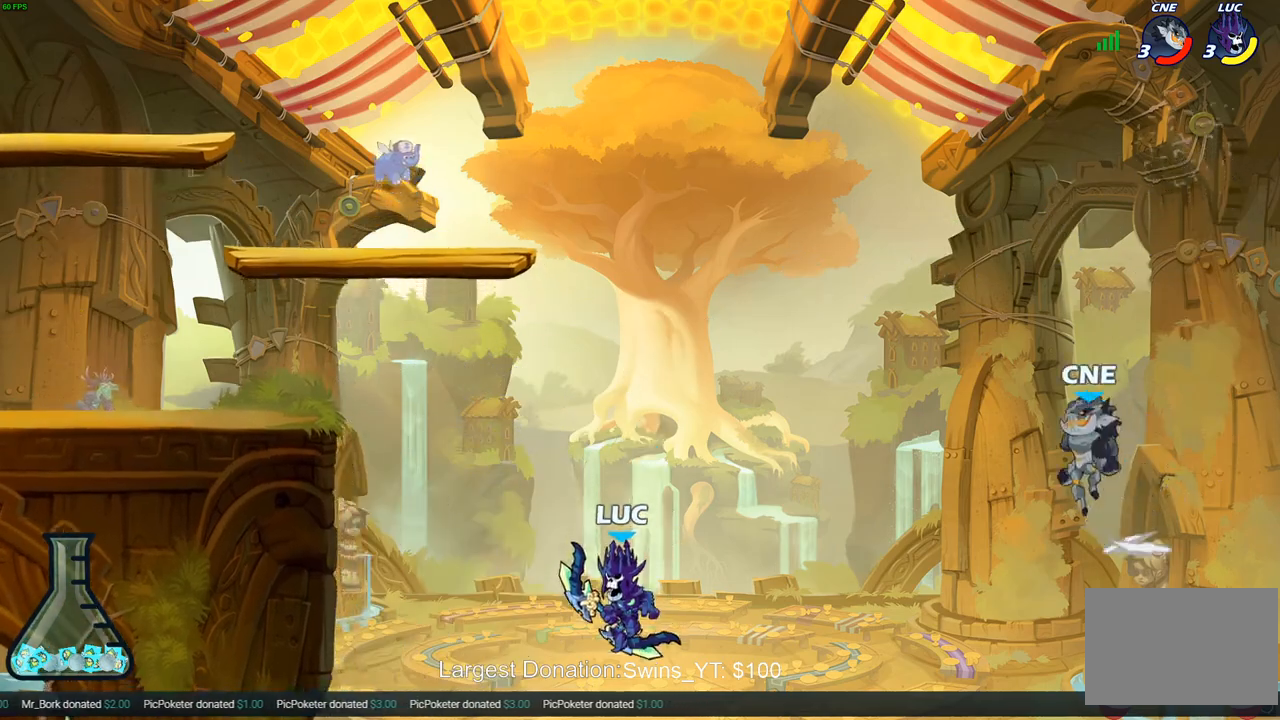
{"buttons": [], "left_stick": "left", "right_stick": "center", "events": [[67, "CIRCLE", "up"], [67, "R2", "up"], [67, "left_stick", "center"], [400, "left_stick", "left"]]}
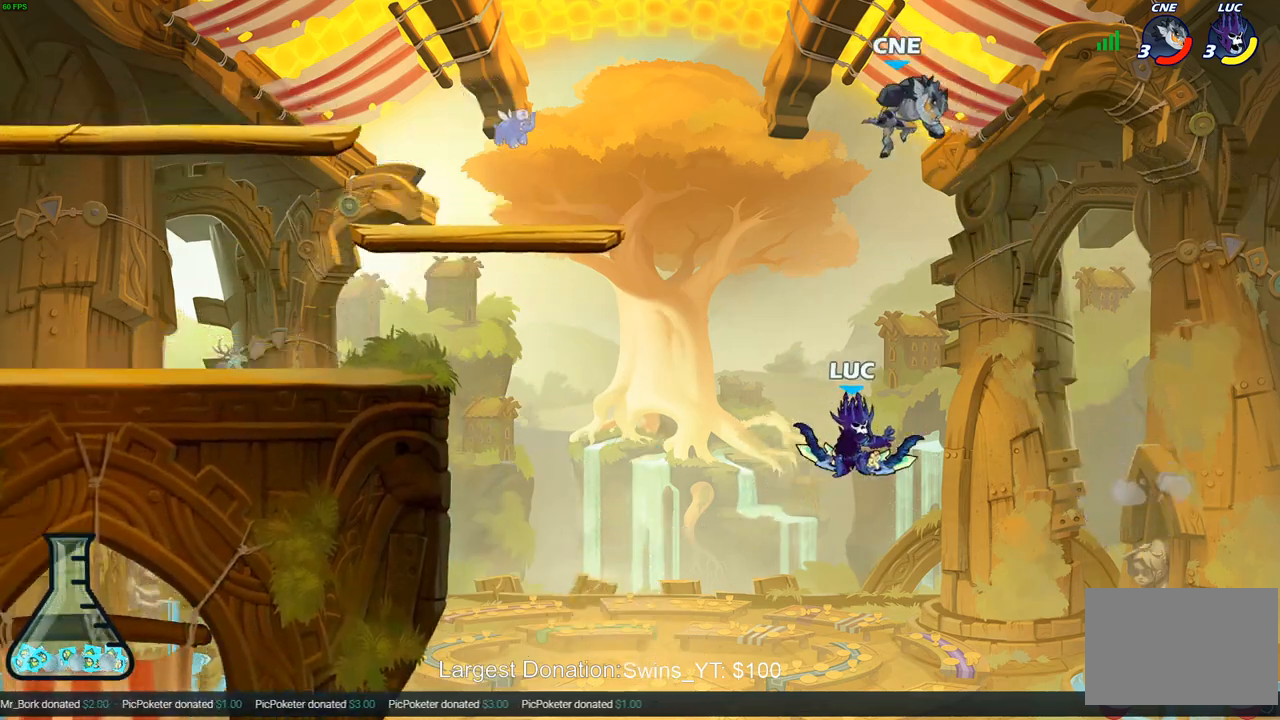
{"buttons": [], "left_stick": "left", "right_stick": "center", "events": [[150, "CROSS", "down"], [300, "CROSS", "up"], [367, "CIRCLE", "down"], [483, "CIRCLE", "up"]]}
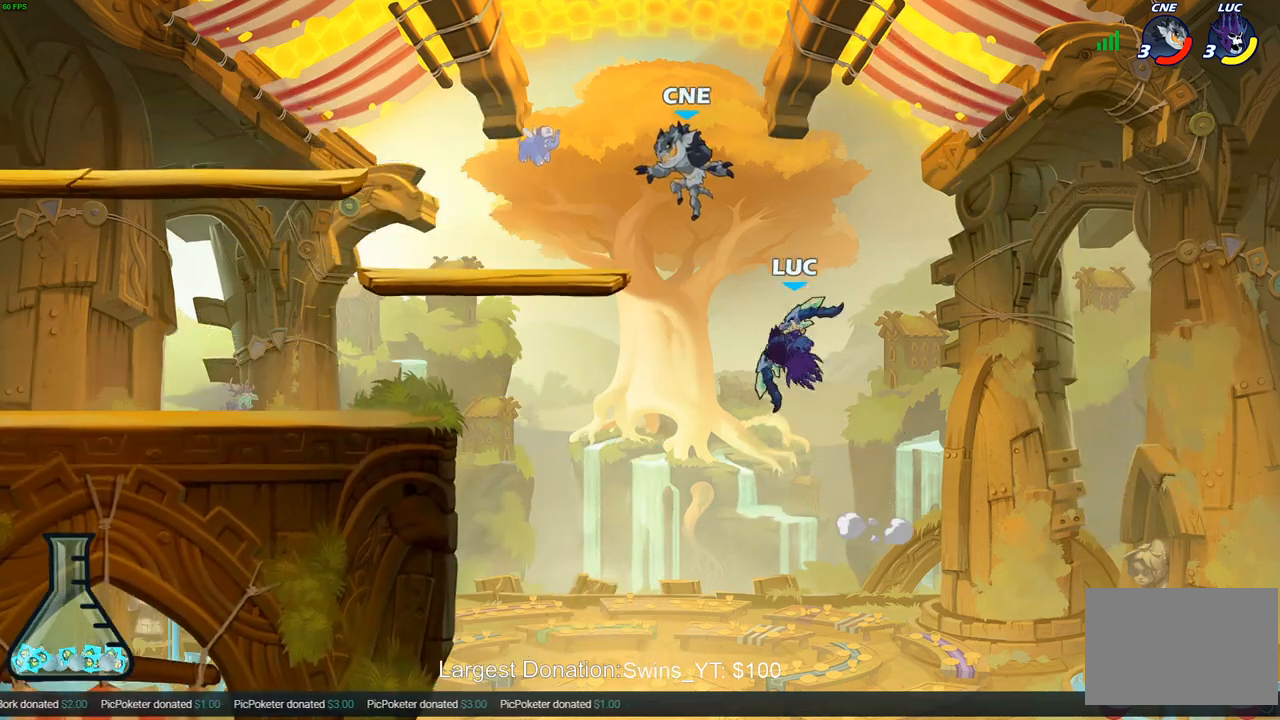
{"buttons": ["R2"], "left_stick": "left", "right_stick": "center", "events": [[483, "R2", "down"]]}
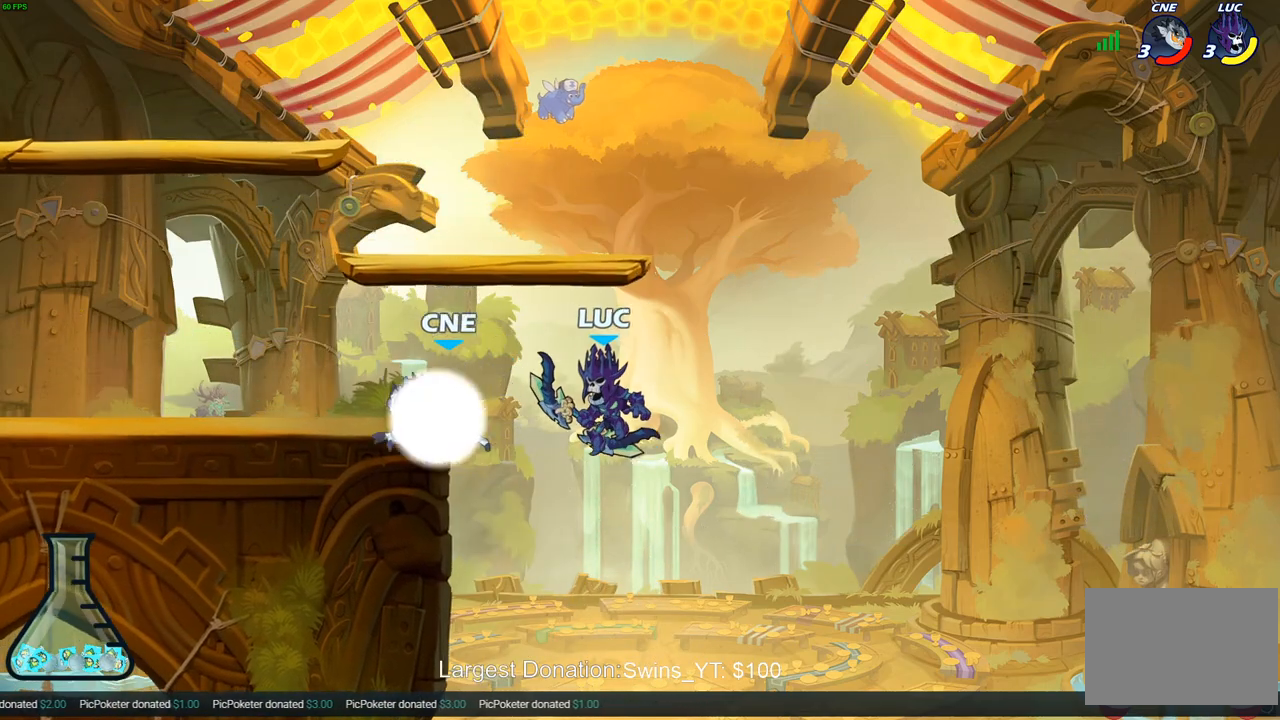
{"buttons": [], "left_stick": "left", "right_stick": "center", "events": [[300, "R2", "up"], [350, "CROSS", "down"], [417, "CIRCLE", "down"], [450, "CROSS", "up"], [500, "CIRCLE", "up"]]}